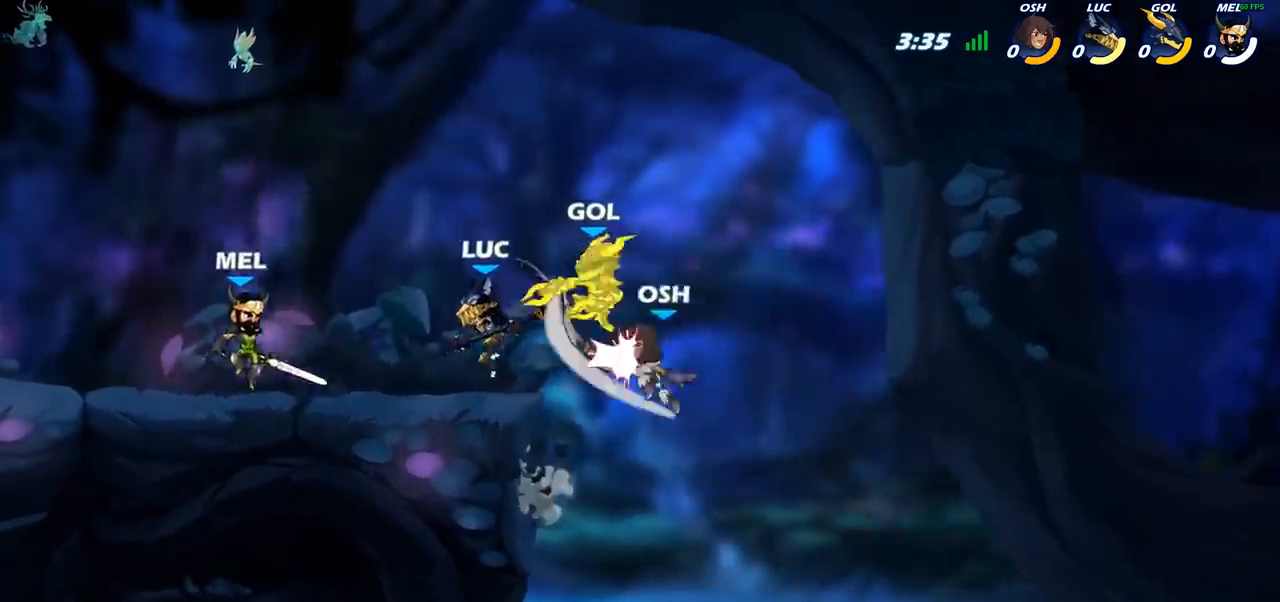
Gameplay with a controller (PlayStation layout); each line is a JSON object with the inputs held at the frame after it. "events" lists button and stick changes between this image and that frame as [ms after this image, input, new state], when the widget could be followed in between.
{"buttons": ["CIRCLE"], "left_stick": "down", "right_stick": "center", "events": [[17, "left_stick", "center"], [117, "R2", "down"], [350, "left_stick", "down"], [367, "R2", "up"], [417, "CIRCLE", "down"]]}
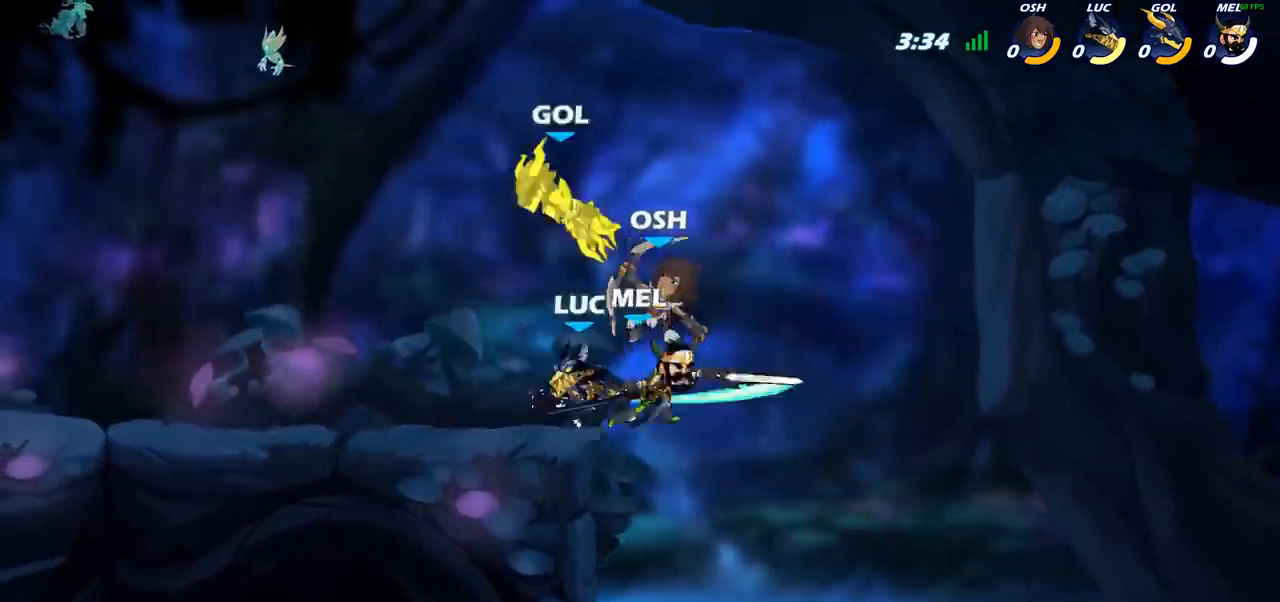
{"buttons": [], "left_stick": "center", "right_stick": "center", "events": [[200, "CIRCLE", "up"], [267, "left_stick", "center"]]}
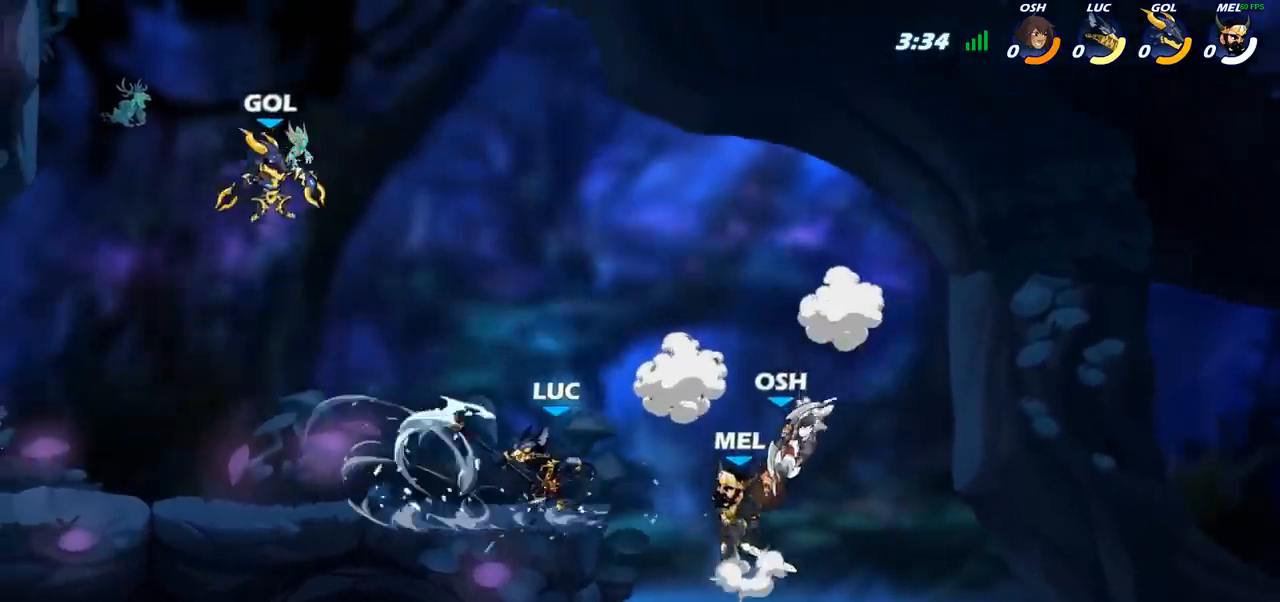
{"buttons": [], "left_stick": "left", "right_stick": "center", "events": [[17, "left_stick", "up-left"], [50, "CIRCLE", "down"], [150, "CIRCLE", "up"], [150, "left_stick", "center"], [417, "left_stick", "left"]]}
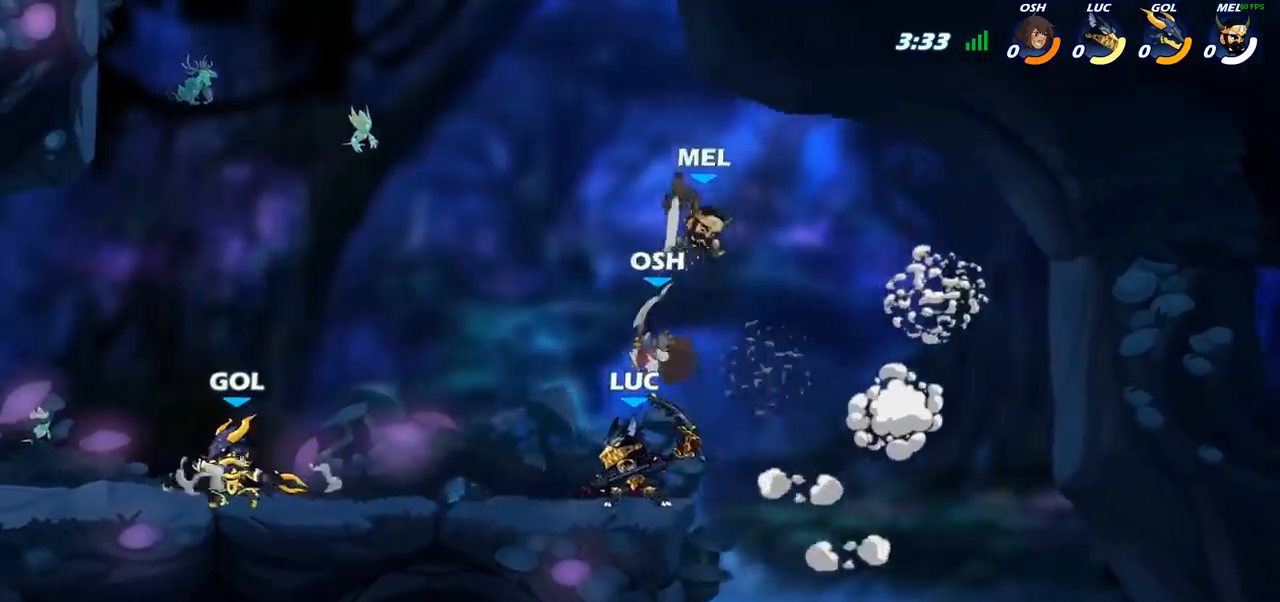
{"buttons": [], "left_stick": "right", "right_stick": "center", "events": [[267, "left_stick", "right"], [333, "R2", "down"], [383, "CIRCLE", "down"], [433, "R2", "up"], [467, "CIRCLE", "up"]]}
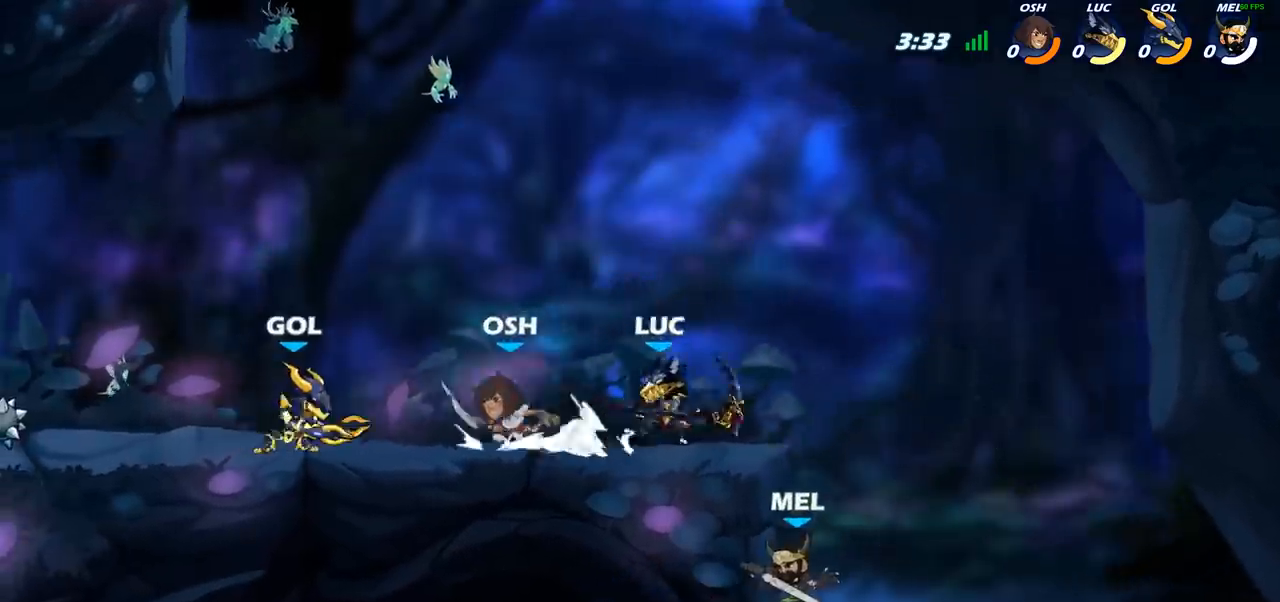
{"buttons": ["CIRCLE"], "left_stick": "left", "right_stick": "center", "events": [[200, "left_stick", "up"], [283, "left_stick", "left"], [433, "CIRCLE", "down"]]}
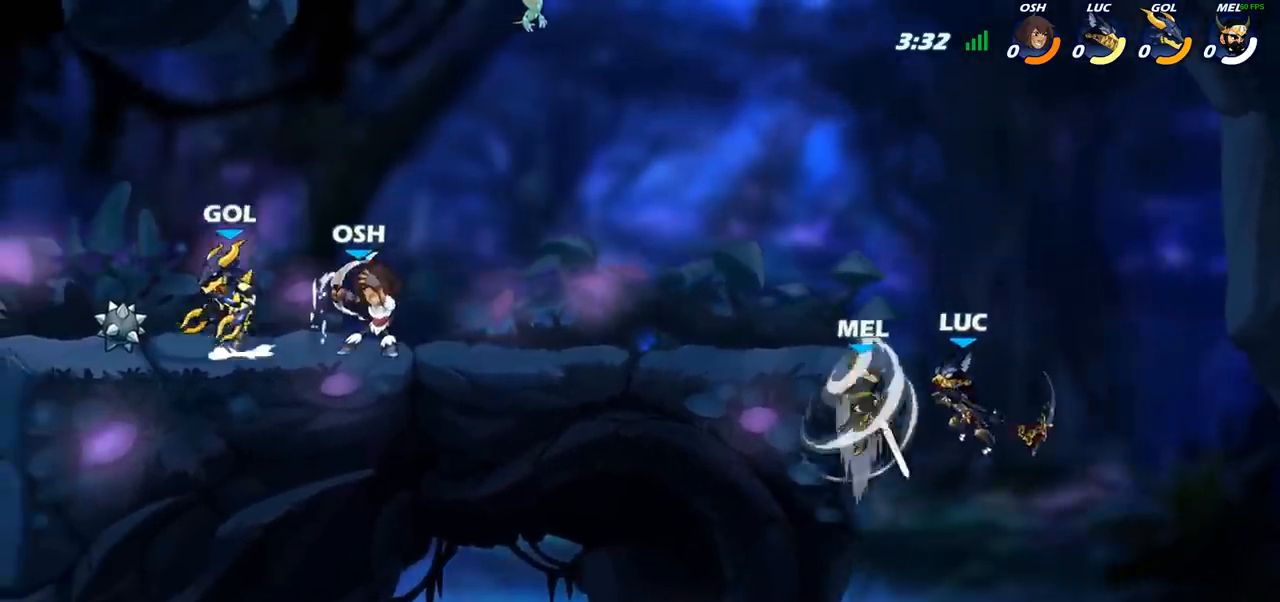
{"buttons": [], "left_stick": "left", "right_stick": "center", "events": [[33, "CIRCLE", "up"], [400, "left_stick", "center"], [450, "left_stick", "left"]]}
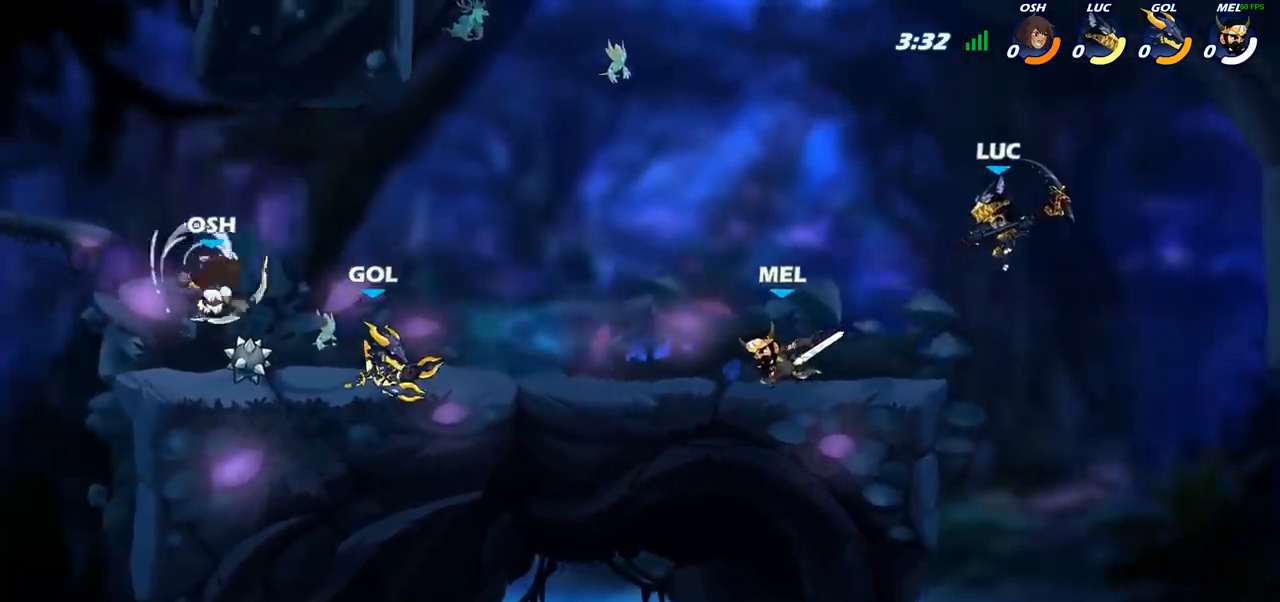
{"buttons": ["CIRCLE"], "left_stick": "center", "right_stick": "center", "events": [[50, "left_stick", "down-left"], [267, "left_stick", "center"], [333, "R2", "down"], [383, "left_stick", "left"], [417, "CIRCLE", "down"], [417, "R2", "up"], [483, "left_stick", "center"]]}
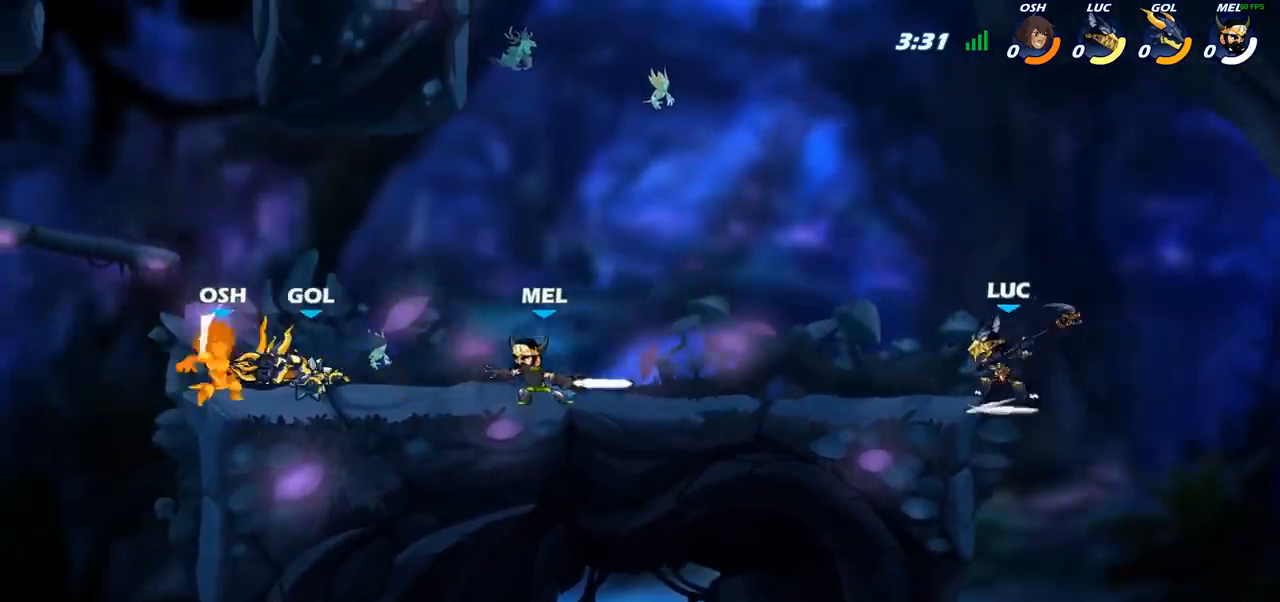
{"buttons": [], "left_stick": "center", "right_stick": "center", "events": [[17, "CIRCLE", "up"], [250, "left_stick", "left"], [483, "left_stick", "center"]]}
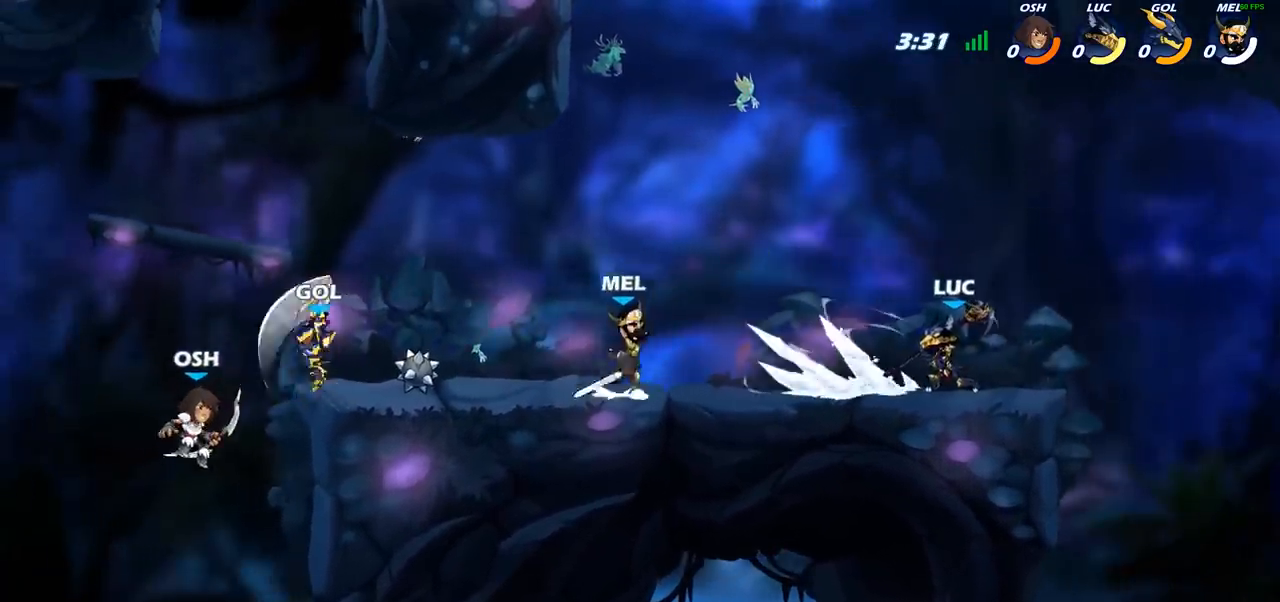
{"buttons": ["CIRCLE"], "left_stick": "down-left", "right_stick": "center", "events": [[200, "left_stick", "right"], [417, "left_stick", "left"], [467, "left_stick", "down-left"], [500, "CIRCLE", "down"]]}
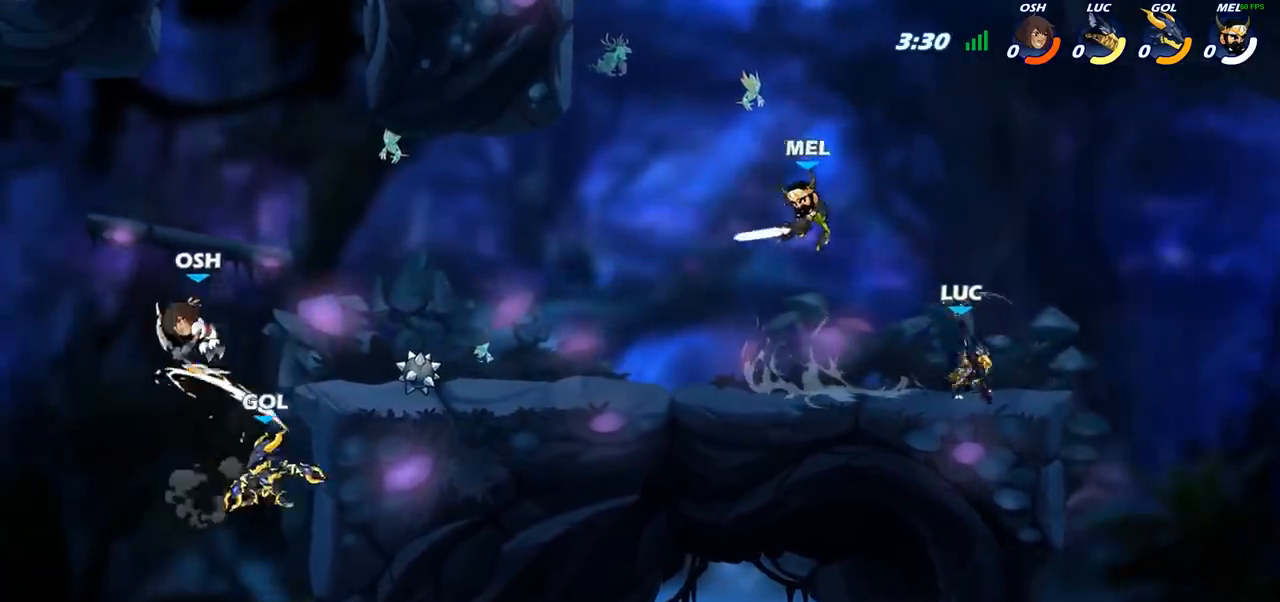
{"buttons": [], "left_stick": "center", "right_stick": "center", "events": [[333, "CIRCLE", "up"], [350, "left_stick", "center"]]}
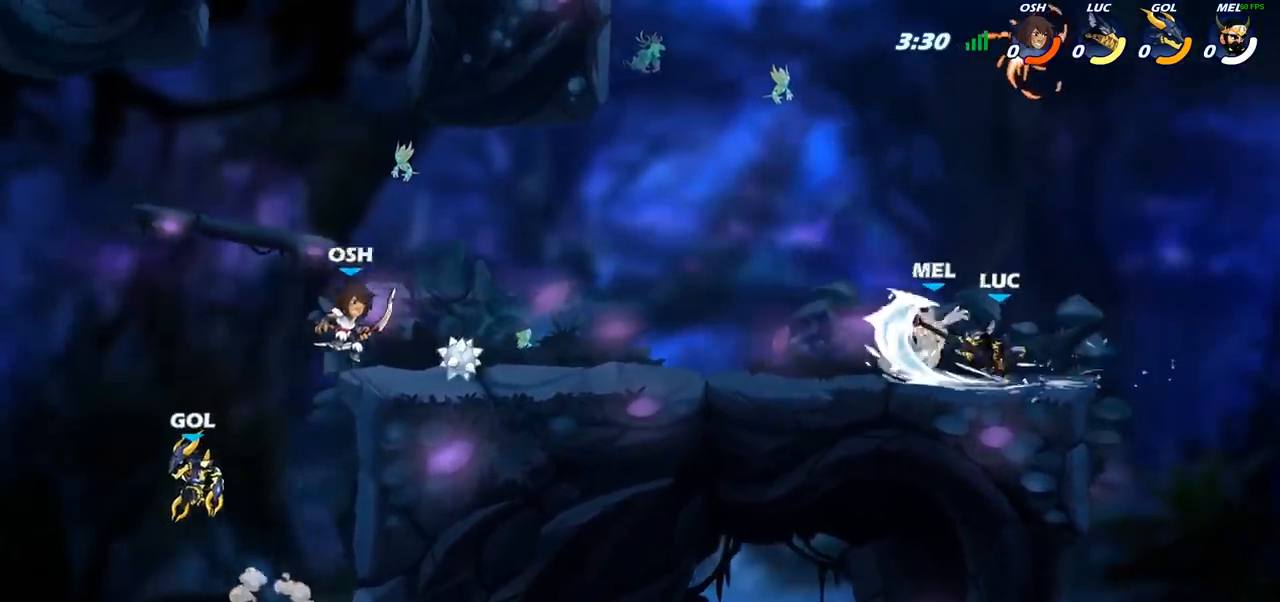
{"buttons": [], "left_stick": "center", "right_stick": "center", "events": []}
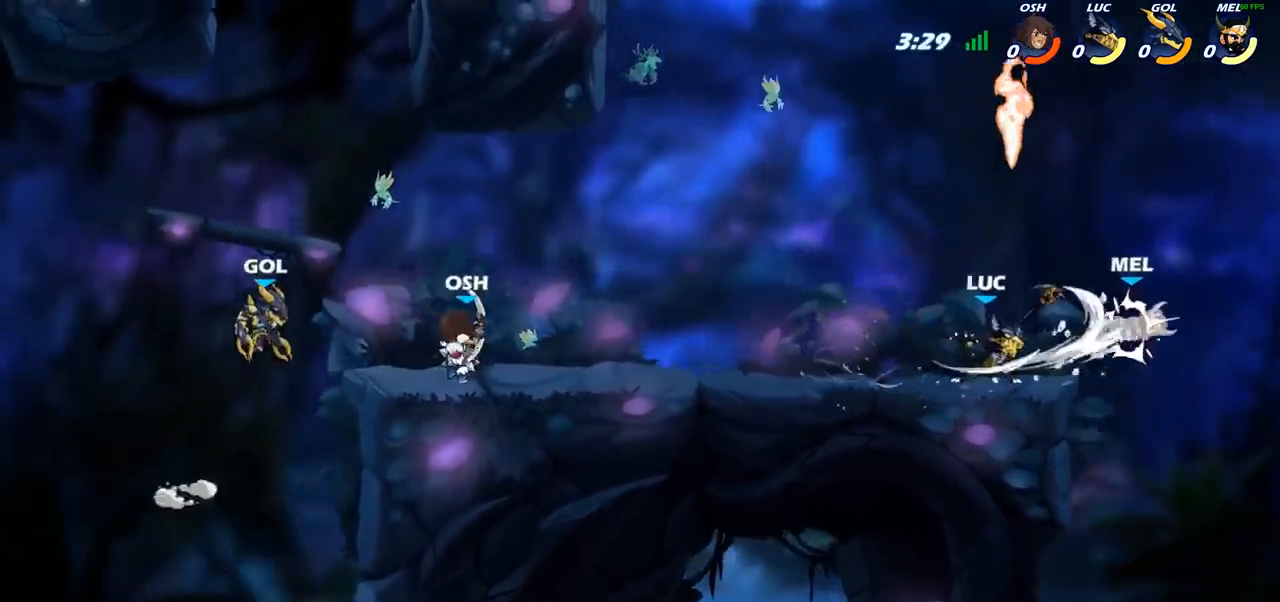
{"buttons": ["CROSS"], "left_stick": "right", "right_stick": "center", "events": [[283, "left_stick", "right"], [350, "R2", "down"], [400, "CROSS", "down"], [483, "R2", "up"]]}
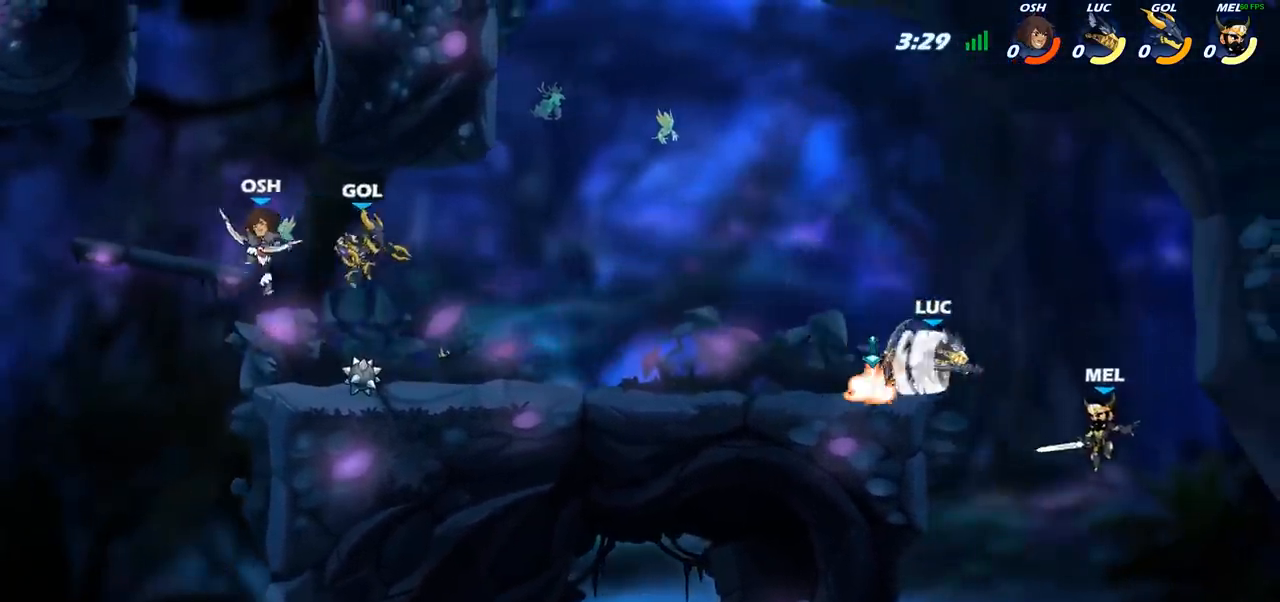
{"buttons": [], "left_stick": "center", "right_stick": "center", "events": [[33, "CROSS", "up"], [50, "left_stick", "down"], [67, "CIRCLE", "down"], [217, "CIRCLE", "up"], [283, "left_stick", "center"]]}
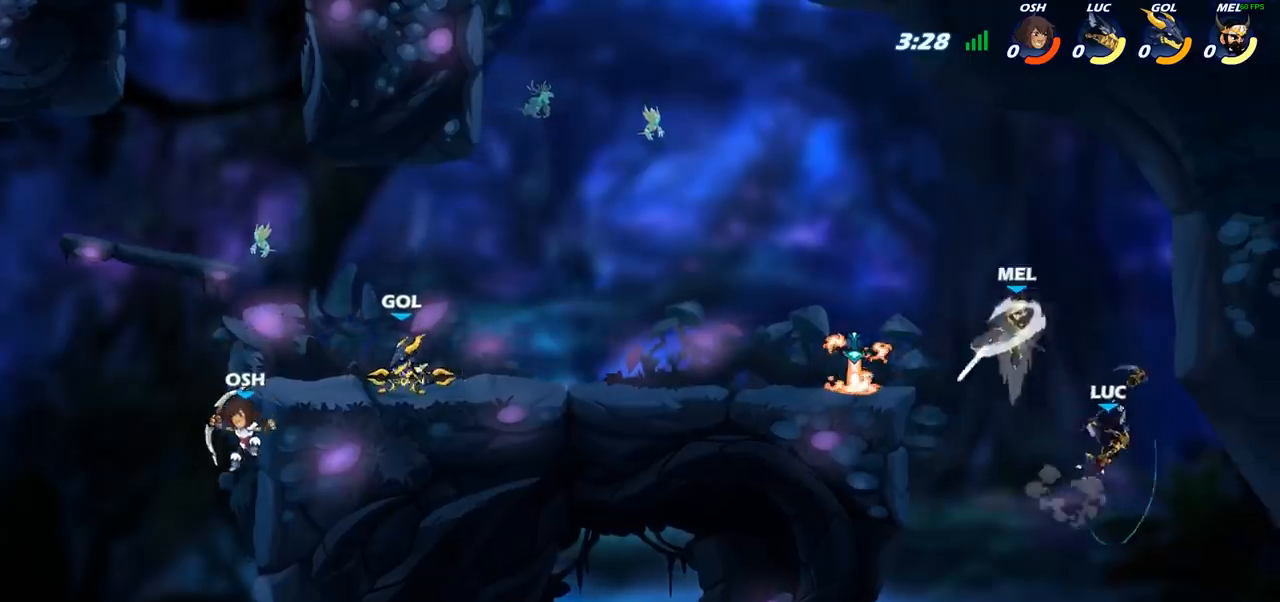
{"buttons": ["CROSS"], "left_stick": "left", "right_stick": "center", "events": [[100, "left_stick", "left"], [217, "CROSS", "down"], [367, "CROSS", "up"], [467, "CROSS", "down"]]}
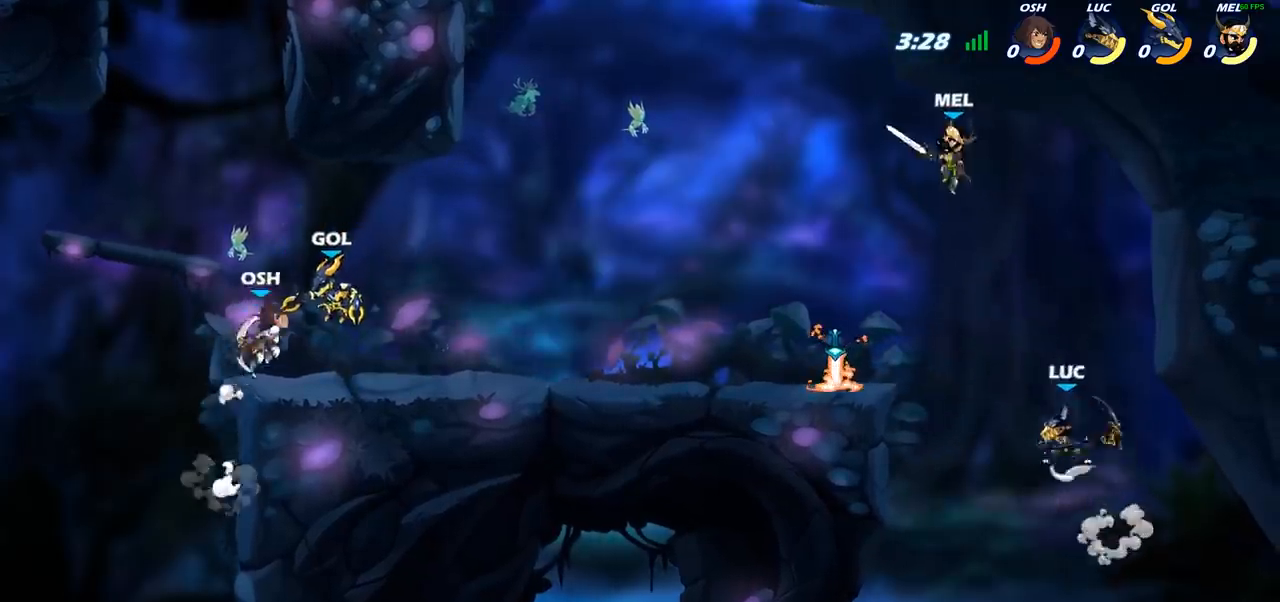
{"buttons": [], "left_stick": "up-right", "right_stick": "center", "events": [[117, "CIRCLE", "down"], [133, "CROSS", "up"], [250, "CIRCLE", "up"], [467, "left_stick", "up-right"]]}
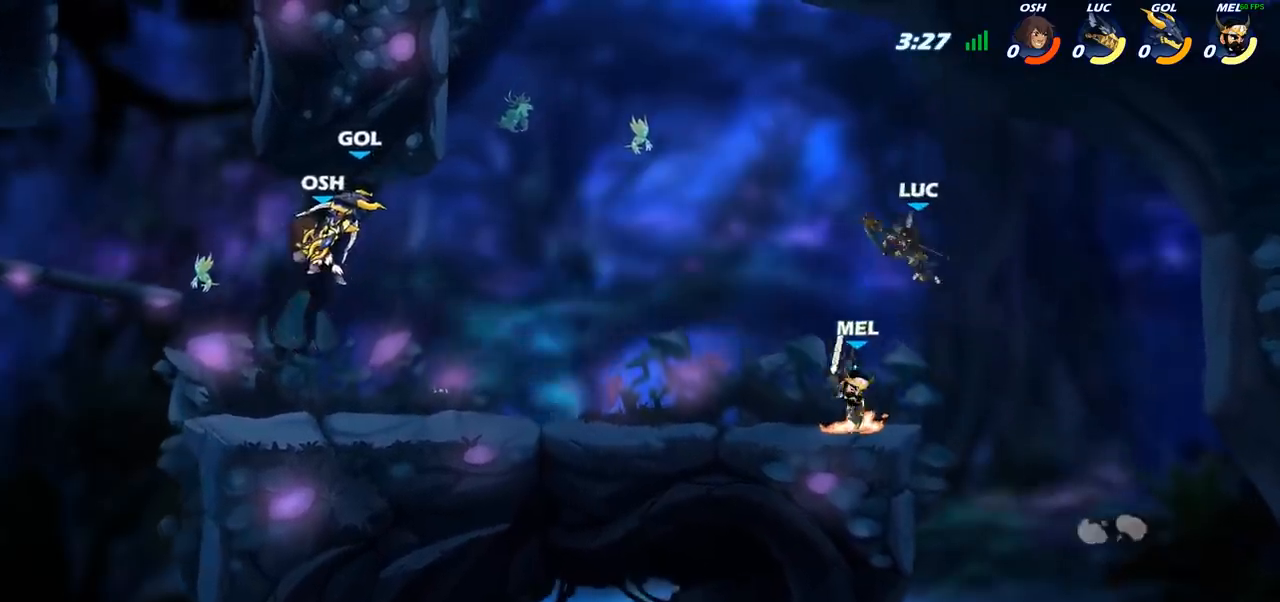
{"buttons": [], "left_stick": "down-left", "right_stick": "center", "events": [[67, "left_stick", "right"], [267, "left_stick", "down-left"], [350, "SQUARE", "down"], [433, "SQUARE", "up"]]}
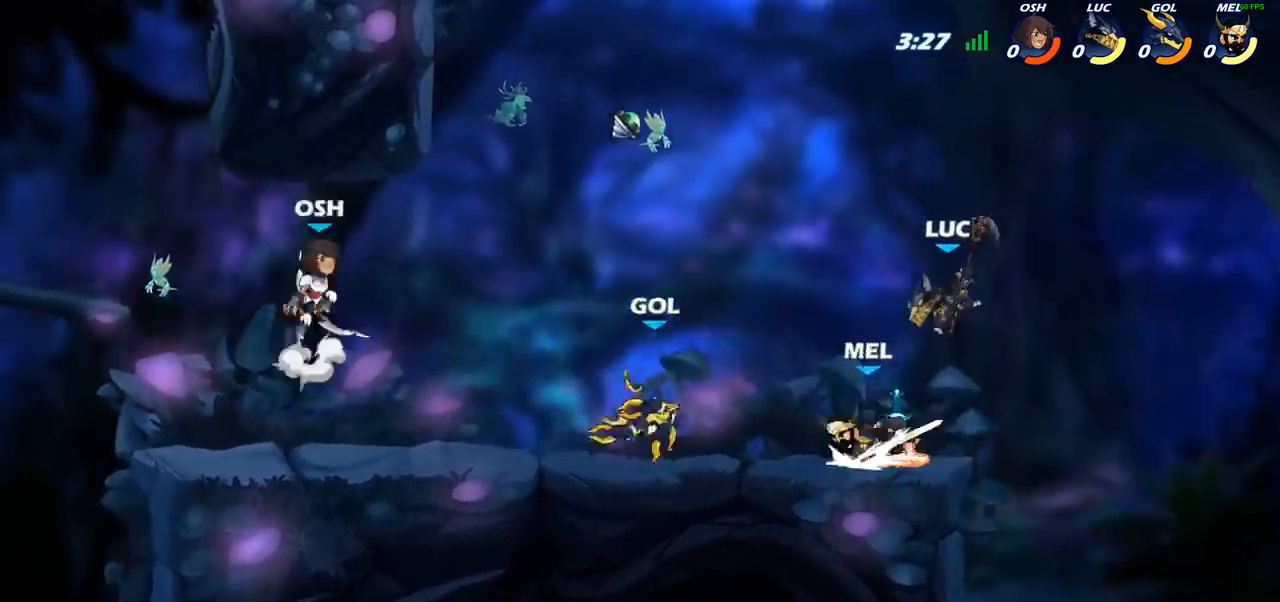
{"buttons": ["SQUARE"], "left_stick": "center", "right_stick": "center", "events": [[167, "left_stick", "up-left"], [300, "left_stick", "up-right"], [383, "left_stick", "center"], [450, "SQUARE", "down"]]}
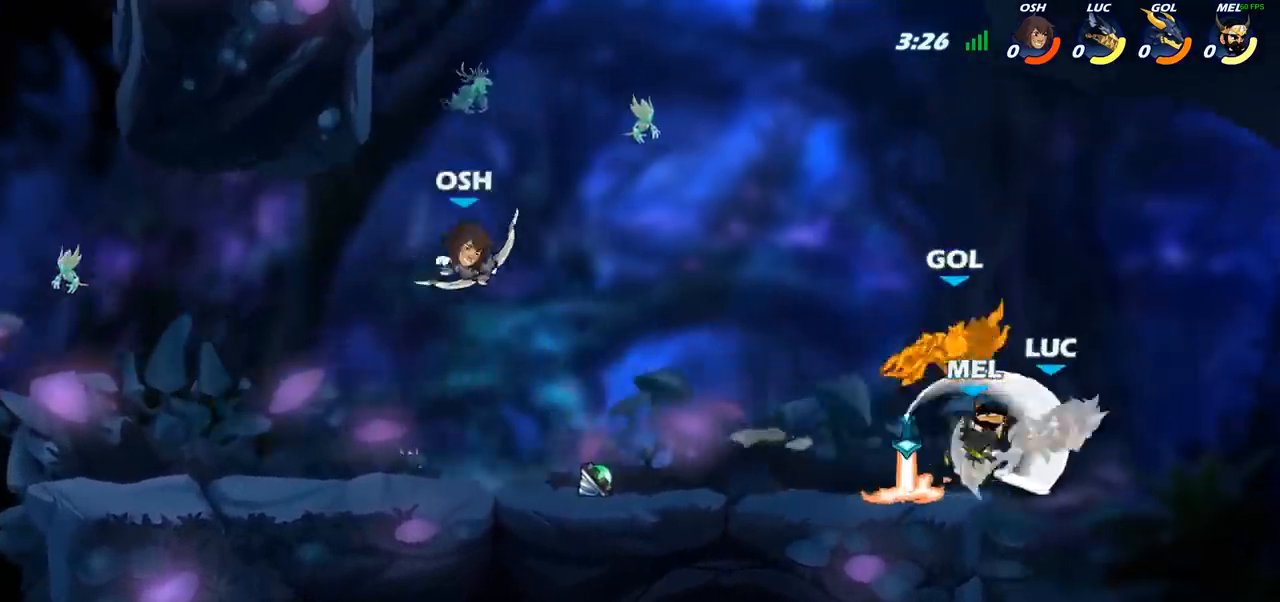
{"buttons": [], "left_stick": "center", "right_stick": "center", "events": [[17, "SQUARE", "up"], [333, "R2", "down"], [367, "SQUARE", "down"], [450, "R2", "up"], [500, "SQUARE", "up"]]}
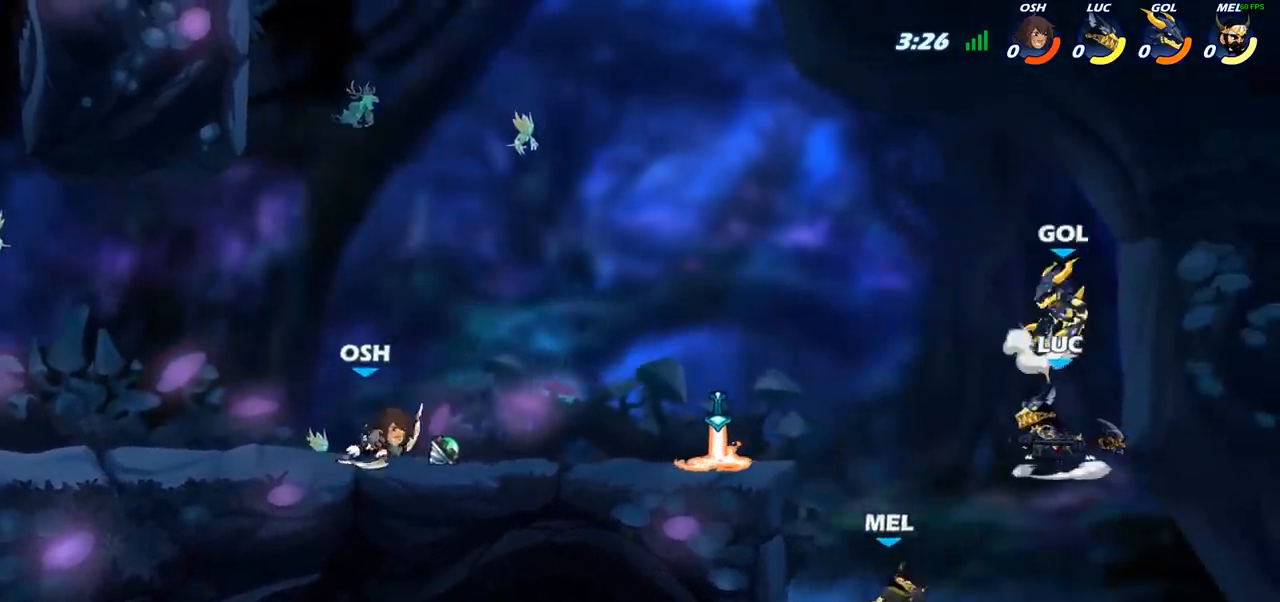
{"buttons": ["CROSS"], "left_stick": "center", "right_stick": "center", "events": [[450, "CROSS", "down"]]}
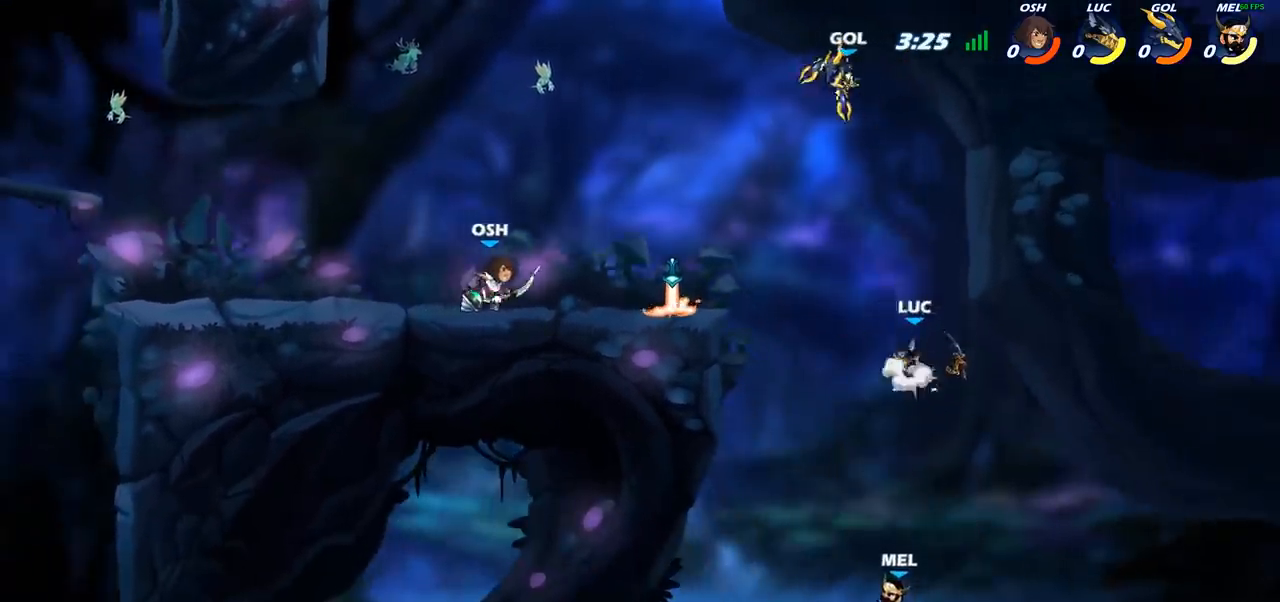
{"buttons": [], "left_stick": "up-left", "right_stick": "center", "events": [[17, "CIRCLE", "down"], [17, "CROSS", "up"], [183, "CIRCLE", "up"], [267, "left_stick", "left"], [417, "left_stick", "up-left"]]}
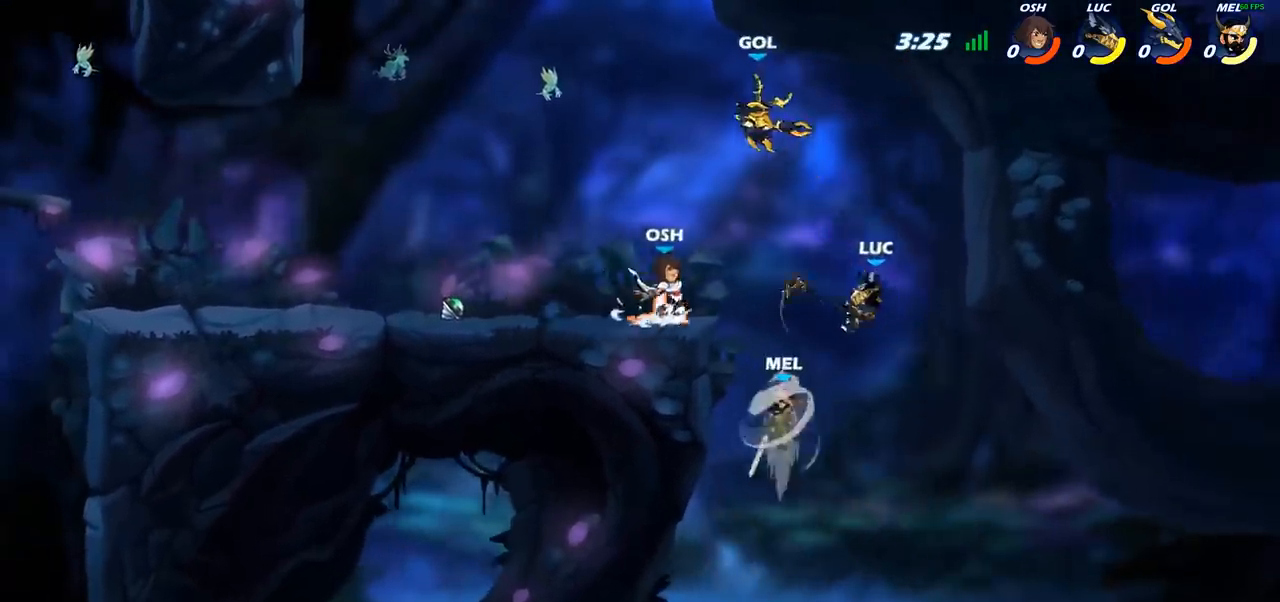
{"buttons": ["CROSS"], "left_stick": "up-right", "right_stick": "center", "events": [[217, "left_stick", "up-right"], [250, "CROSS", "down"]]}
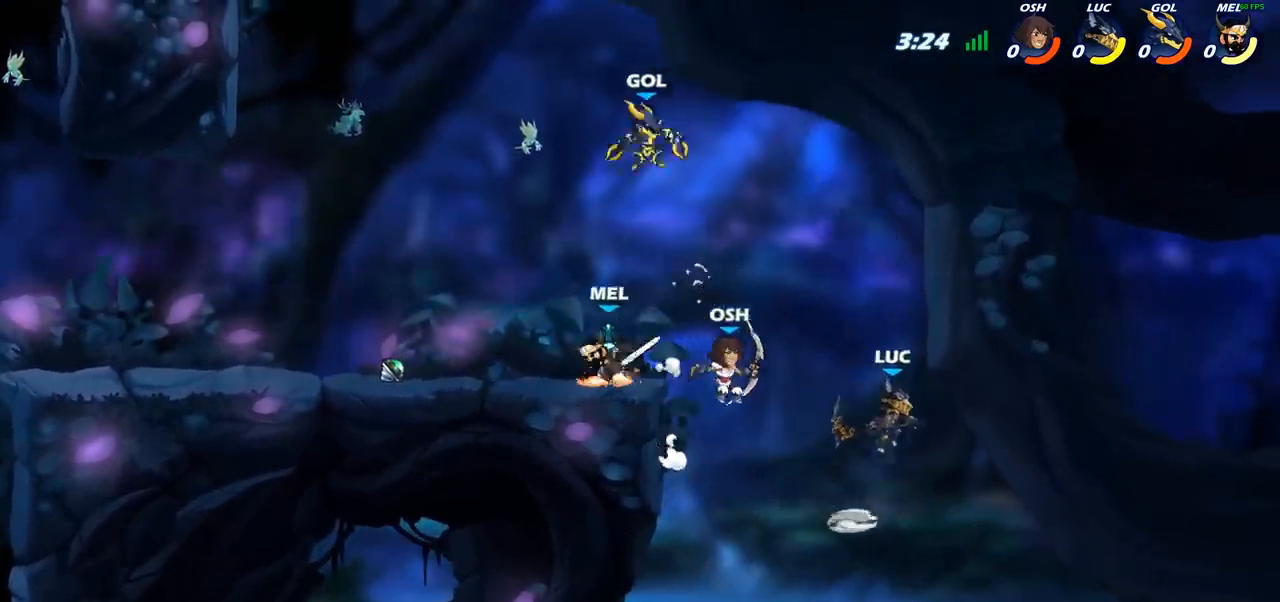
{"buttons": [], "left_stick": "up-left", "right_stick": "center", "events": [[317, "CROSS", "up"], [500, "left_stick", "up-left"]]}
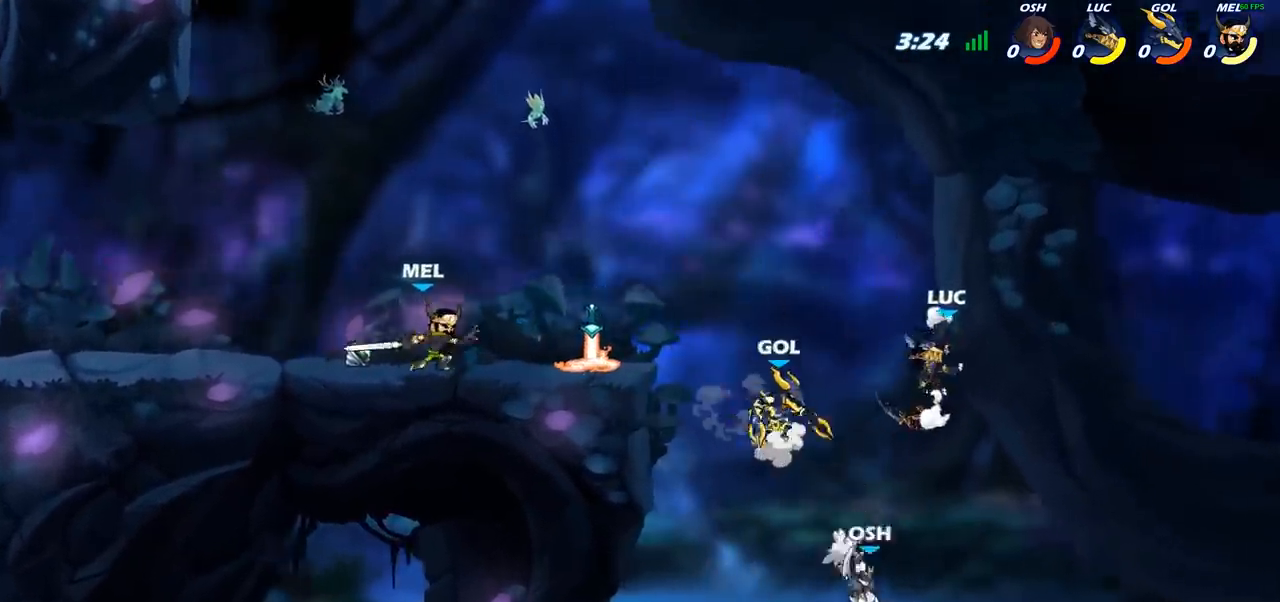
{"buttons": [], "left_stick": "up-left", "right_stick": "center", "events": [[200, "R2", "down"], [467, "R2", "up"]]}
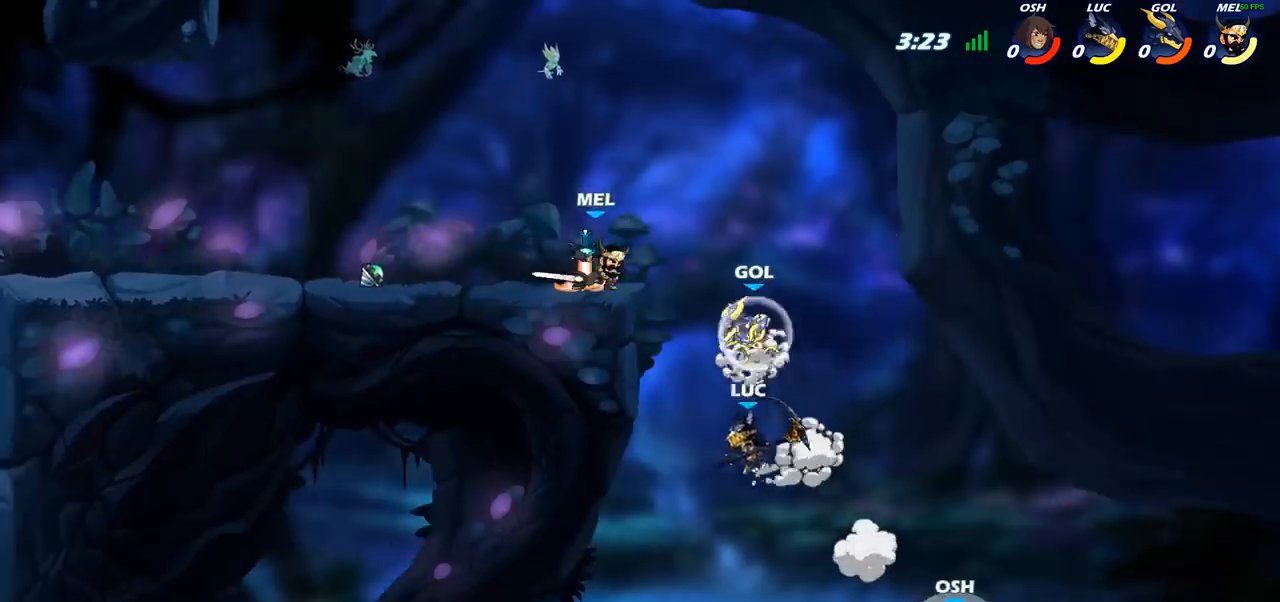
{"buttons": [], "left_stick": "right", "right_stick": "center", "events": [[83, "CROSS", "down"], [300, "CROSS", "up"], [483, "left_stick", "right"]]}
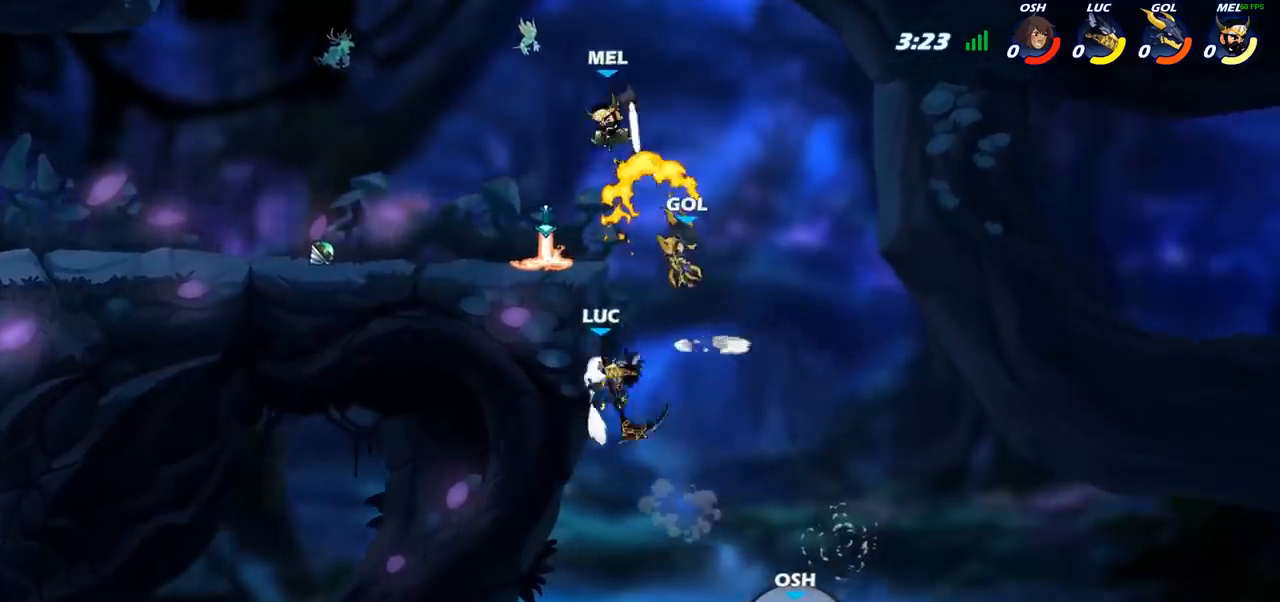
{"buttons": [], "left_stick": "center", "right_stick": "center", "events": [[133, "left_stick", "up-left"], [167, "CIRCLE", "down"], [250, "left_stick", "center"], [283, "CIRCLE", "up"]]}
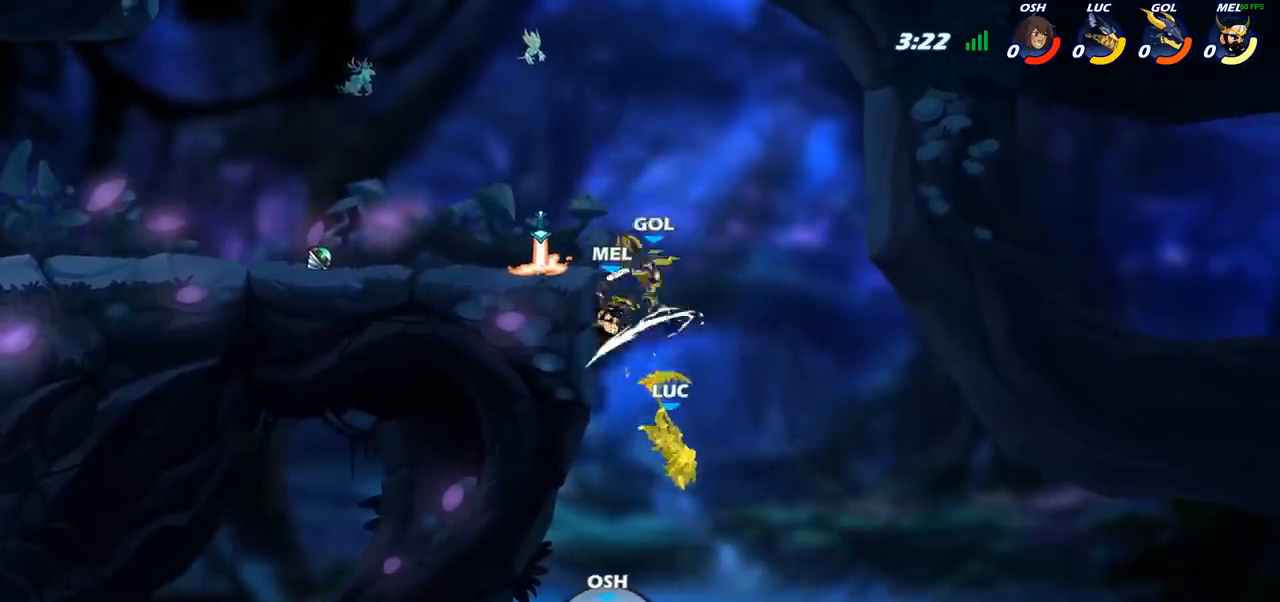
{"buttons": [], "left_stick": "up-left", "right_stick": "center", "events": [[150, "left_stick", "up-right"], [200, "CROSS", "down"], [417, "left_stick", "up-left"], [433, "CROSS", "up"]]}
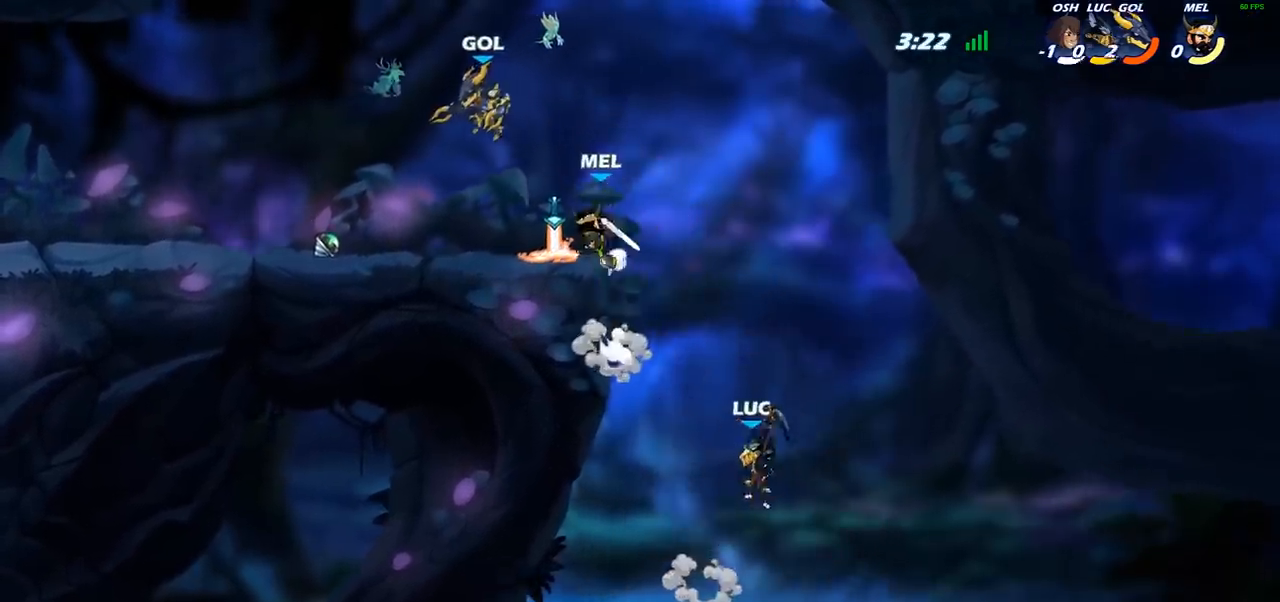
{"buttons": ["R2"], "left_stick": "up-left", "right_stick": "center", "events": [[233, "R2", "down"]]}